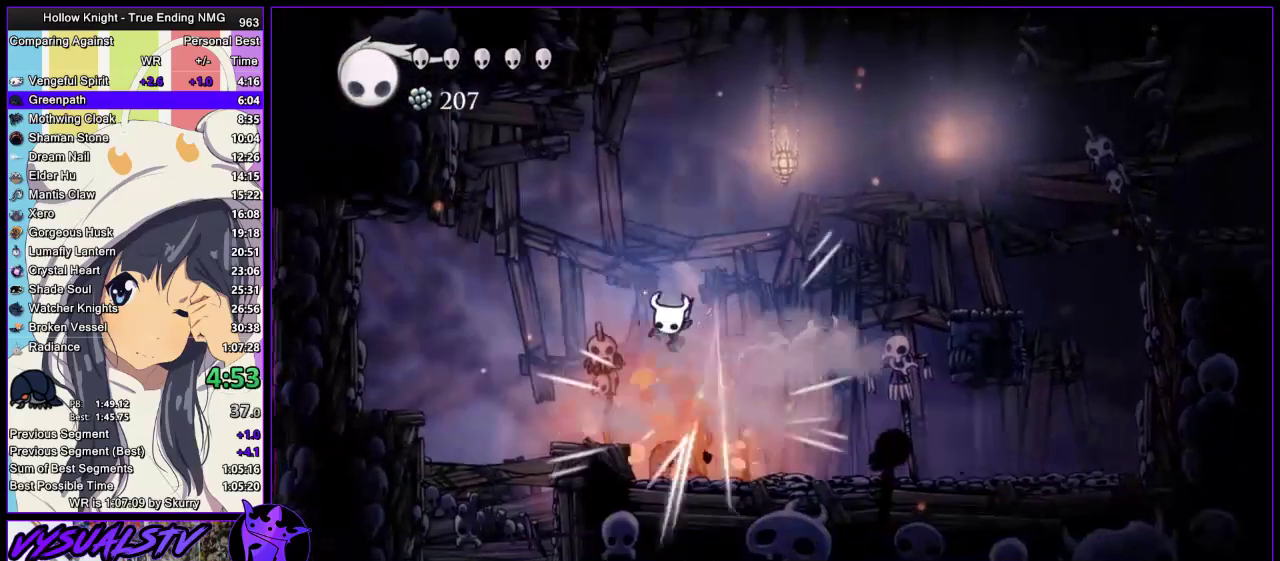
Gameplay with a controller (PlayStation layout); each line is a JSON object with the inputs held at the frame after it. "events" lists button and stick changes between this image and that frame as [ms after this image, input, new state], when the widget could be followed in between.
{"buttons": ["SQUARE"], "left_stick": "down", "right_stick": "center", "events": [[400, "left_stick", "down-left"], [500, "SQUARE", "down"], [500, "left_stick", "down"]]}
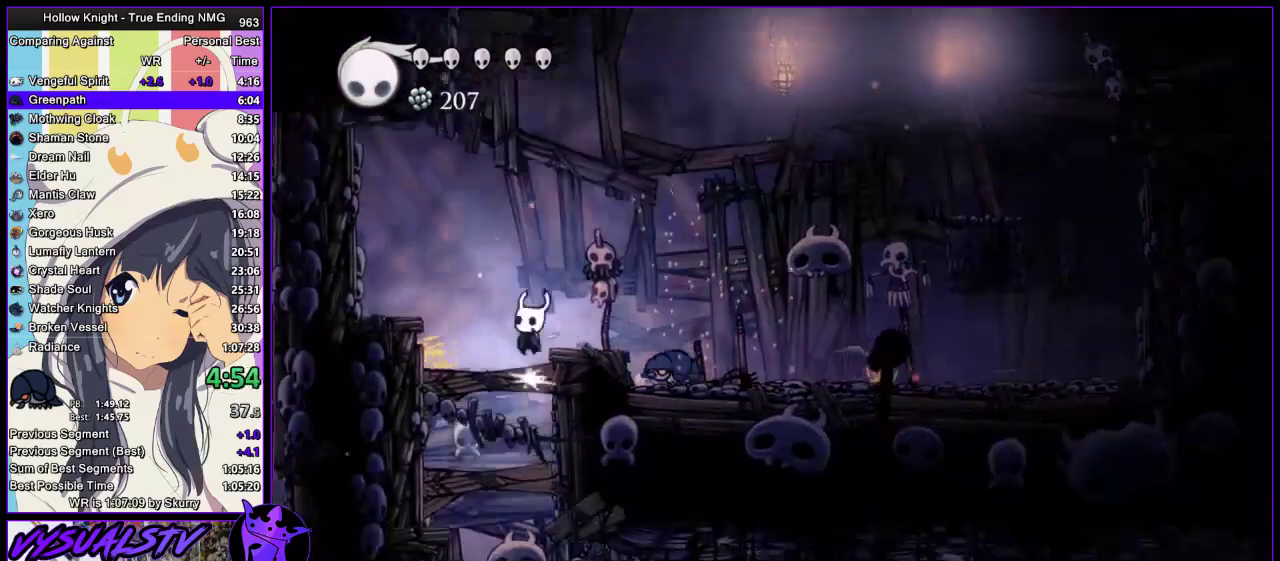
{"buttons": ["SQUARE"], "left_stick": "right", "right_stick": "center", "events": [[33, "L3", "down"], [100, "L3", "up"], [100, "left_stick", "down-right"], [167, "SQUARE", "up"], [267, "left_stick", "right"], [500, "SQUARE", "down"]]}
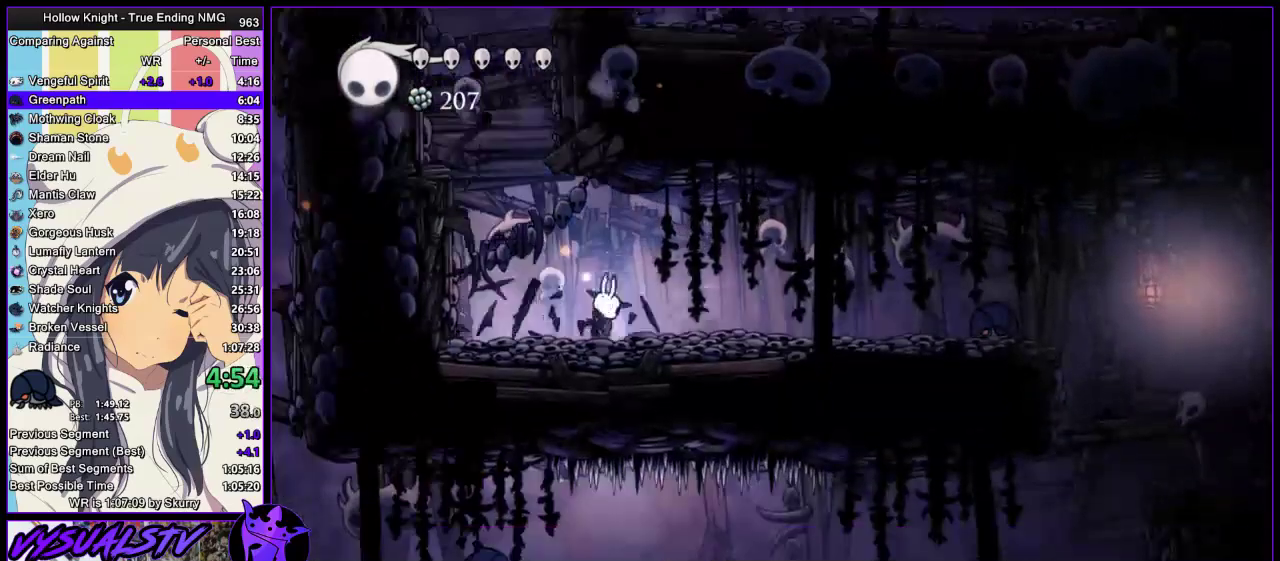
{"buttons": ["SQUARE"], "left_stick": "right", "right_stick": "center", "events": [[167, "SQUARE", "up"], [400, "SQUARE", "down"]]}
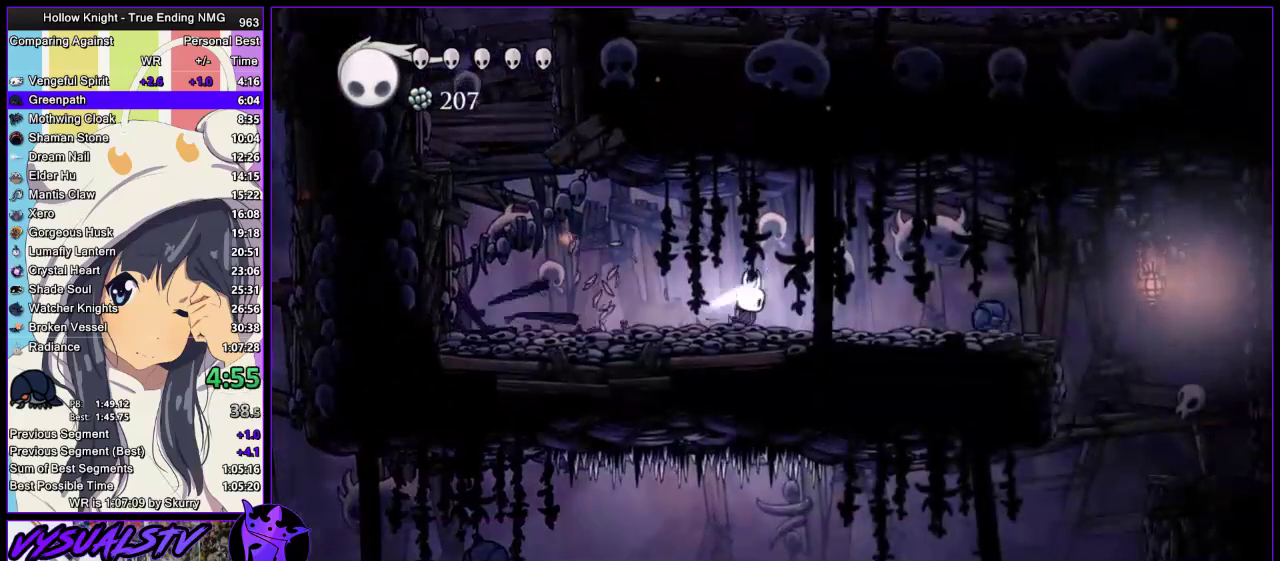
{"buttons": [], "left_stick": "right", "right_stick": "center", "events": [[33, "SQUARE", "up"], [200, "CROSS", "down"], [400, "CROSS", "up"]]}
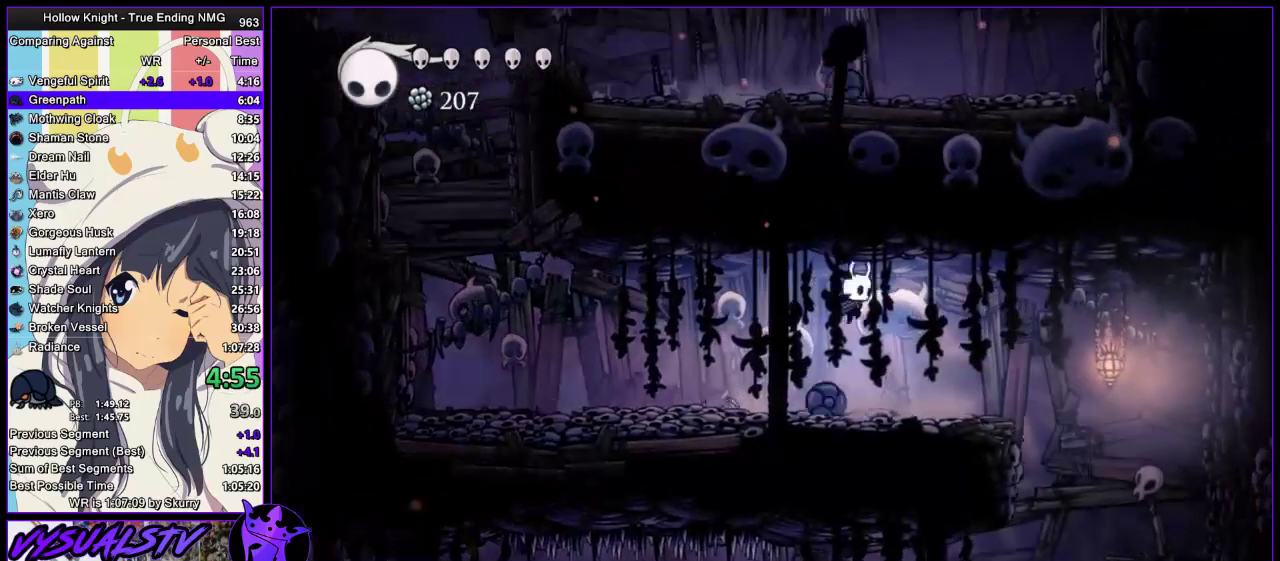
{"buttons": [], "left_stick": "right", "right_stick": "center", "events": [[300, "CROSS", "down"], [400, "CROSS", "up"]]}
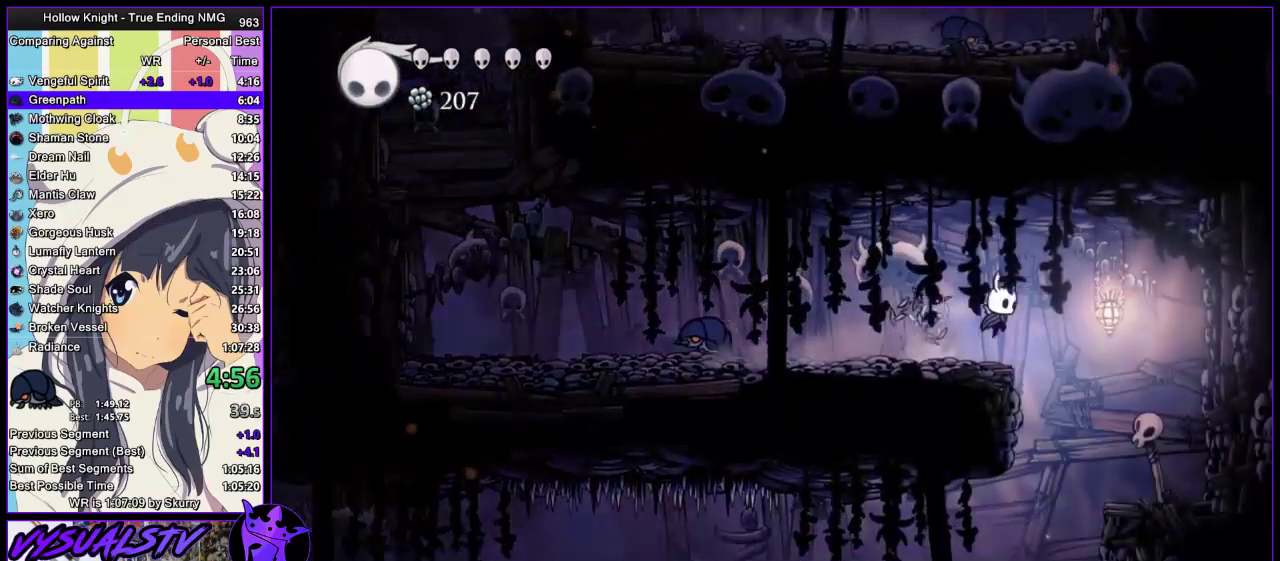
{"buttons": [], "left_stick": "left", "right_stick": "center", "events": [[233, "left_stick", "left"]]}
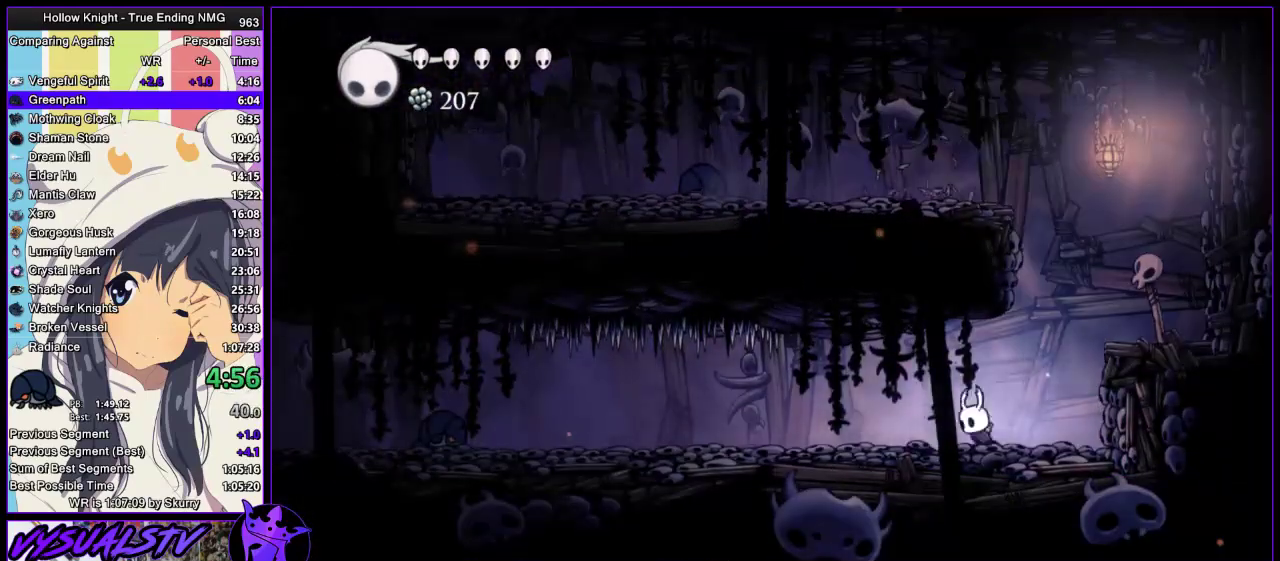
{"buttons": ["SQUARE"], "left_stick": "left", "right_stick": "center", "events": [[33, "SQUARE", "down"], [167, "SQUARE", "up"], [400, "SQUARE", "down"]]}
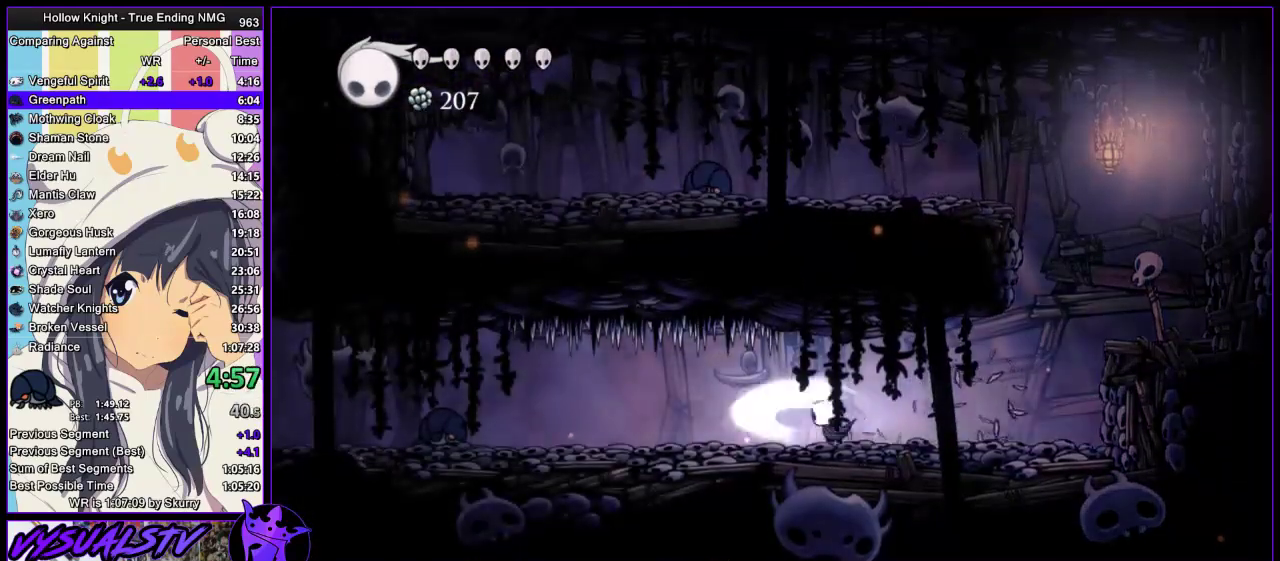
{"buttons": [], "left_stick": "left", "right_stick": "center", "events": [[67, "SQUARE", "up"], [333, "SQUARE", "down"], [467, "SQUARE", "up"]]}
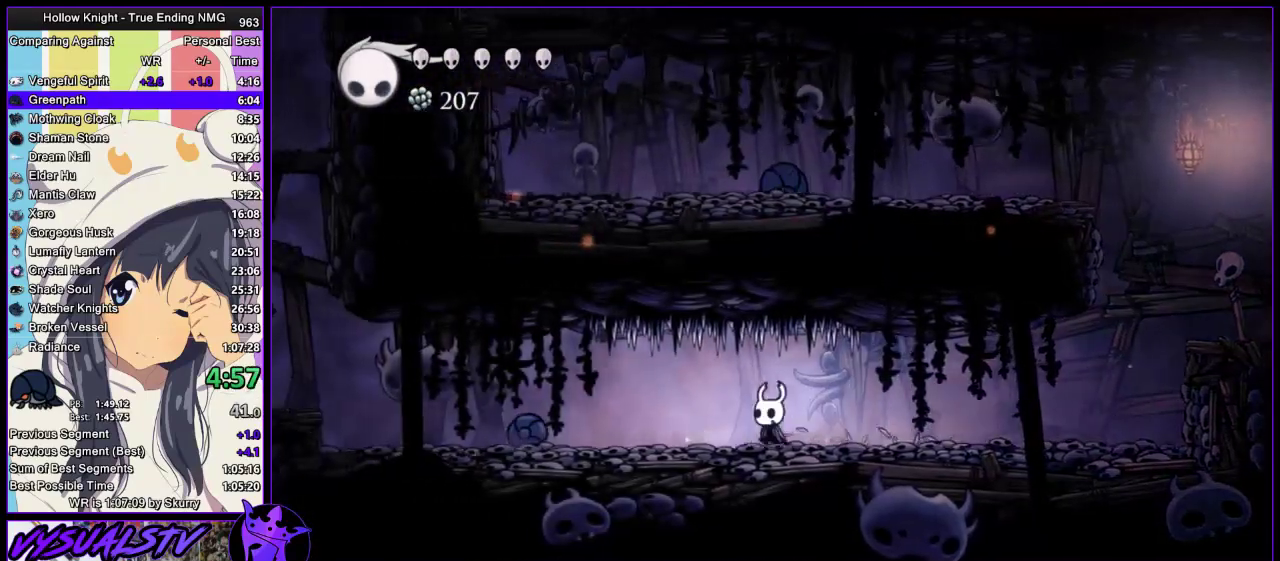
{"buttons": [], "left_stick": "left", "right_stick": "center", "events": [[300, "SQUARE", "down"], [300, "left_stick", "up-left"], [433, "SQUARE", "up"], [467, "left_stick", "left"]]}
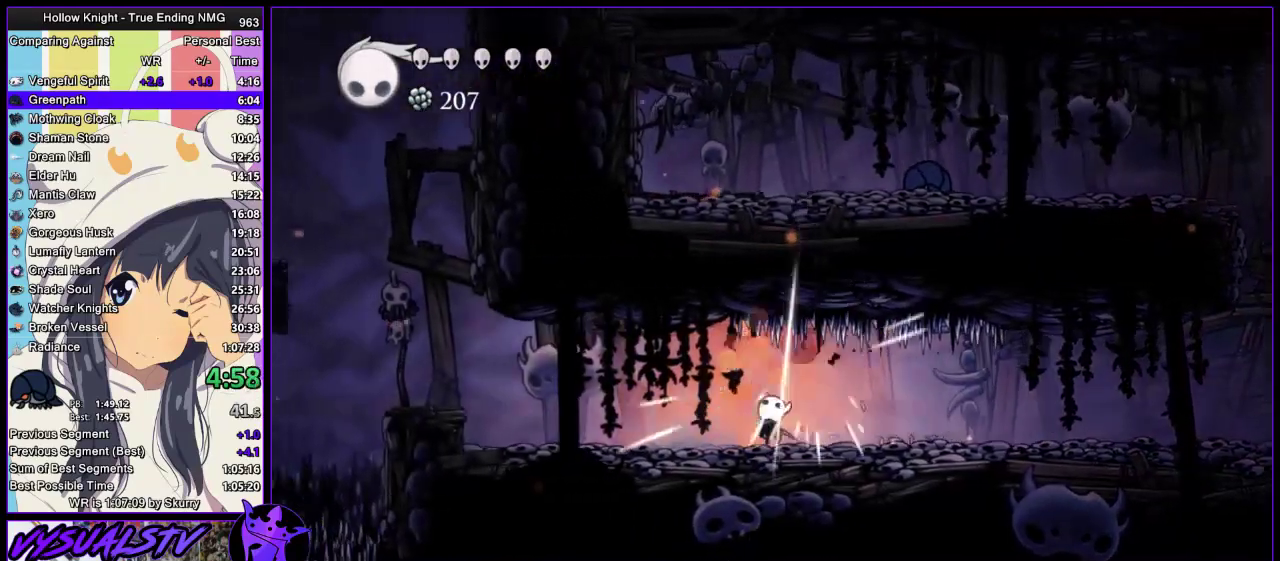
{"buttons": [], "left_stick": "left", "right_stick": "center", "events": []}
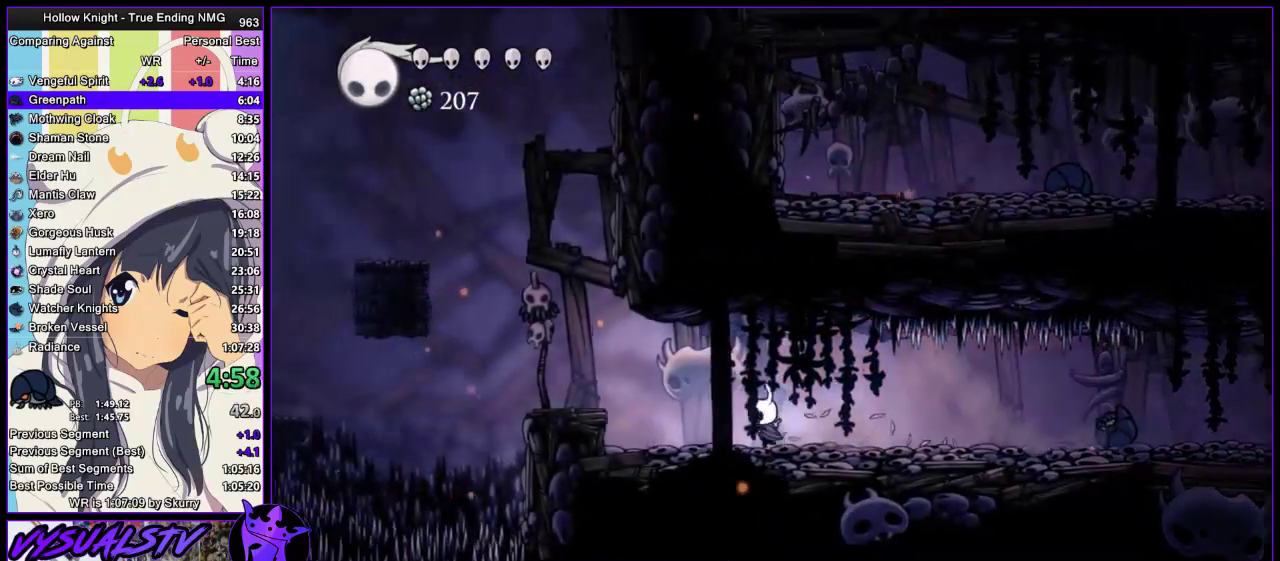
{"buttons": [], "left_stick": "left", "right_stick": "center", "events": [[367, "CROSS", "down"], [500, "CROSS", "up"]]}
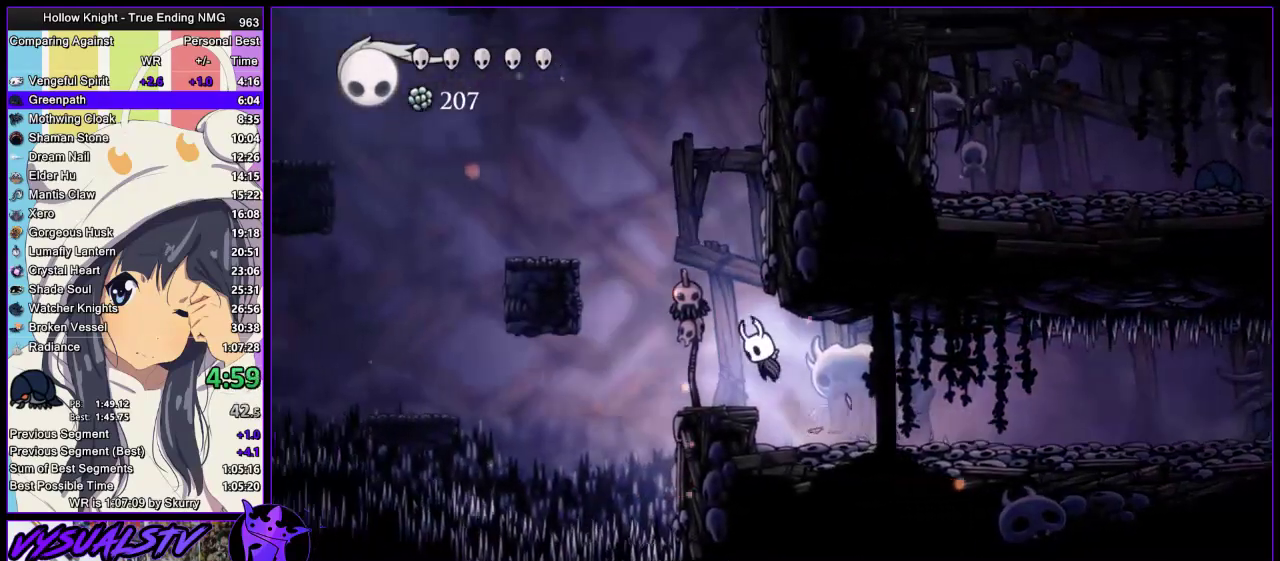
{"buttons": ["CROSS"], "left_stick": "left", "right_stick": "center", "events": [[200, "CROSS", "down"]]}
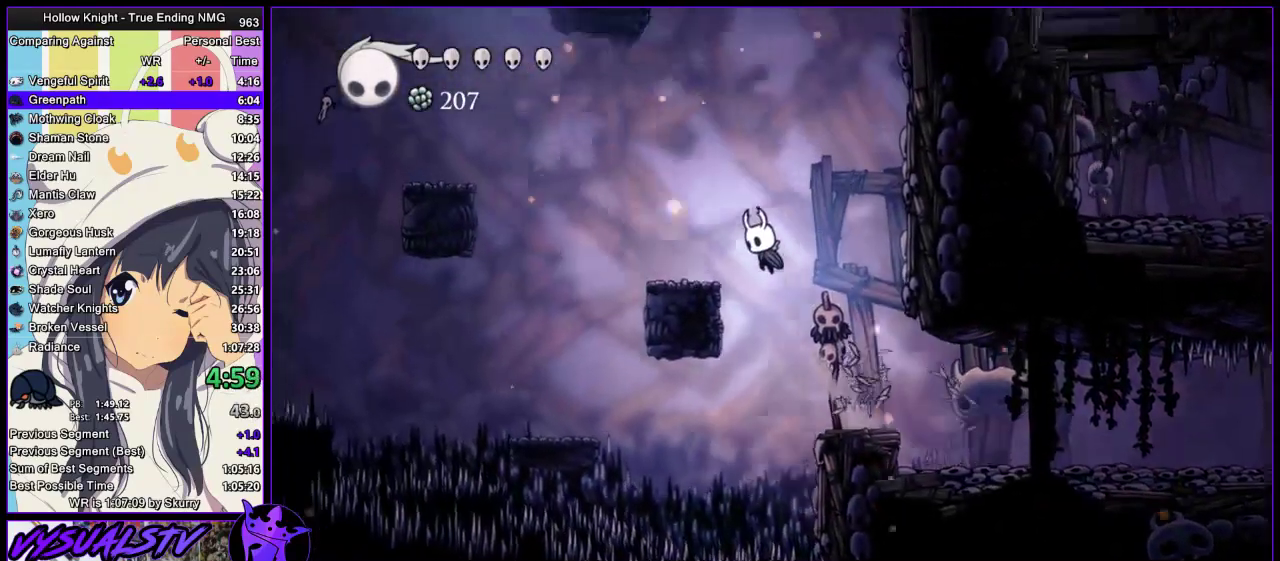
{"buttons": ["CROSS"], "left_stick": "left", "right_stick": "center", "events": [[100, "CROSS", "up"], [333, "CROSS", "down"]]}
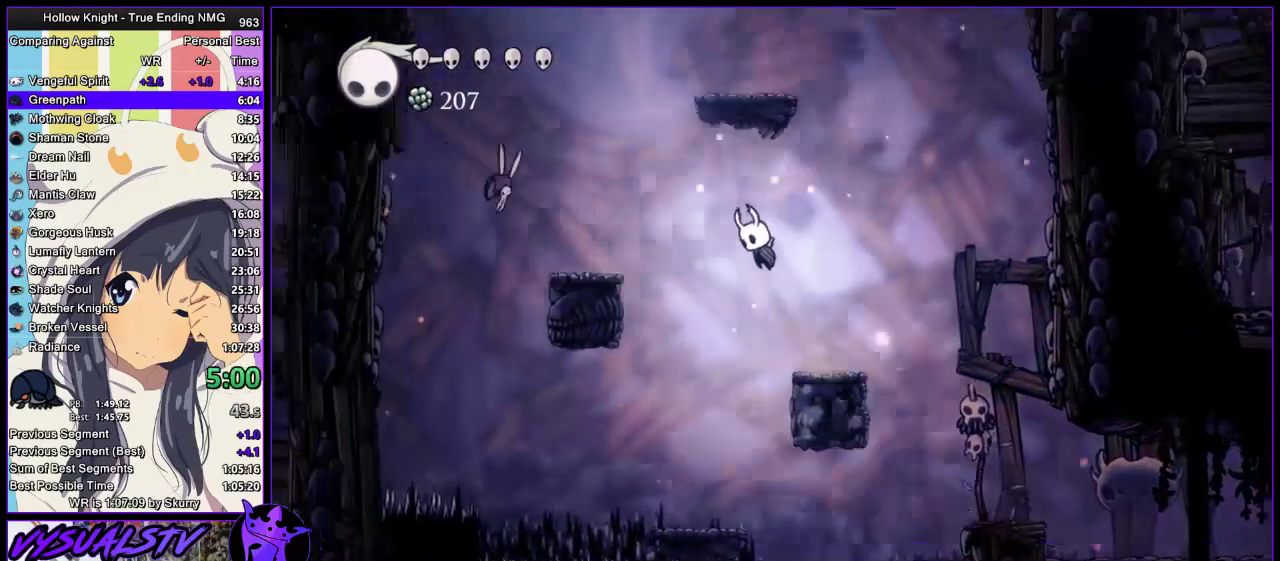
{"buttons": [], "left_stick": "left", "right_stick": "center", "events": [[233, "CROSS", "up"]]}
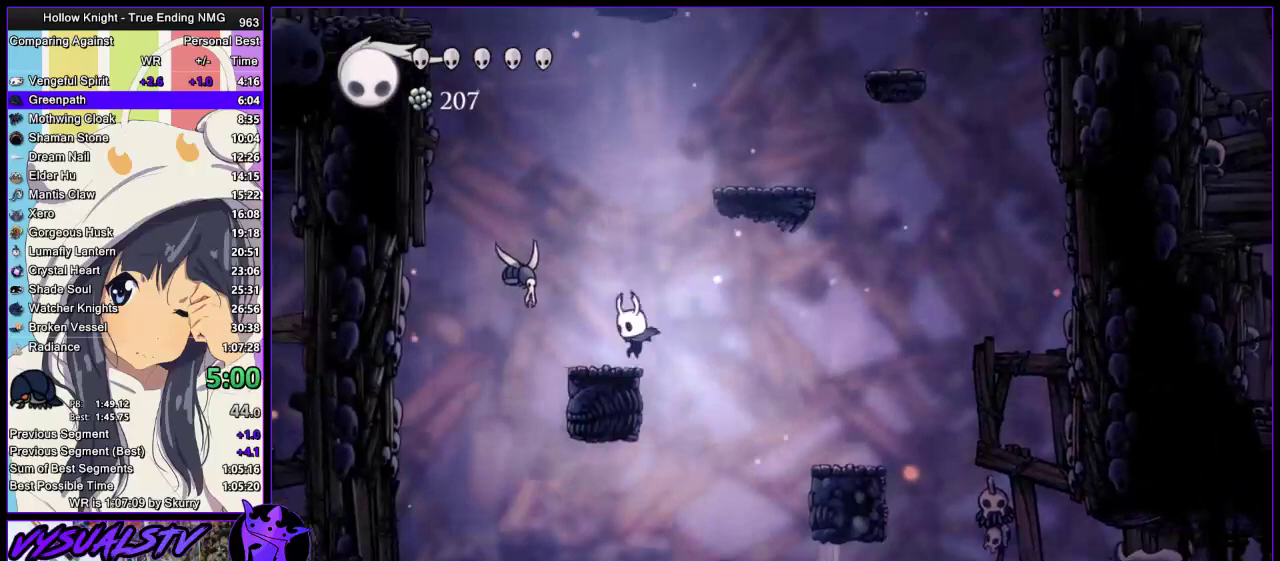
{"buttons": ["CROSS"], "left_stick": "right", "right_stick": "center", "events": [[67, "CROSS", "down"], [100, "left_stick", "center"], [267, "left_stick", "right"]]}
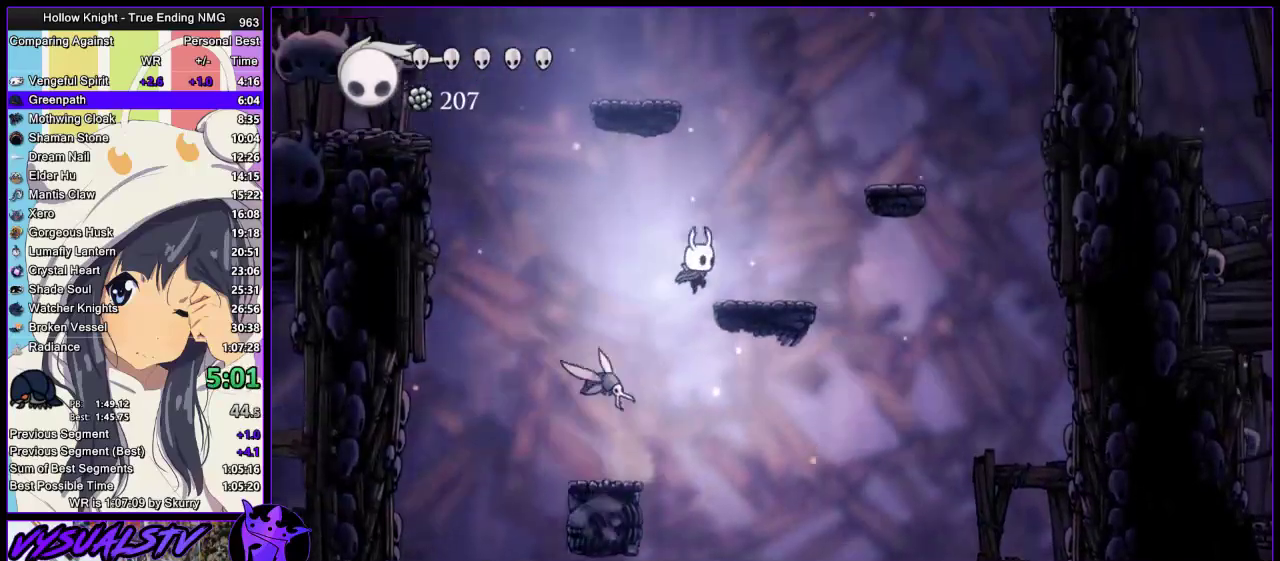
{"buttons": ["CROSS"], "left_stick": "down", "right_stick": "center", "events": [[67, "CROSS", "up"], [200, "CROSS", "down"], [367, "left_stick", "down"]]}
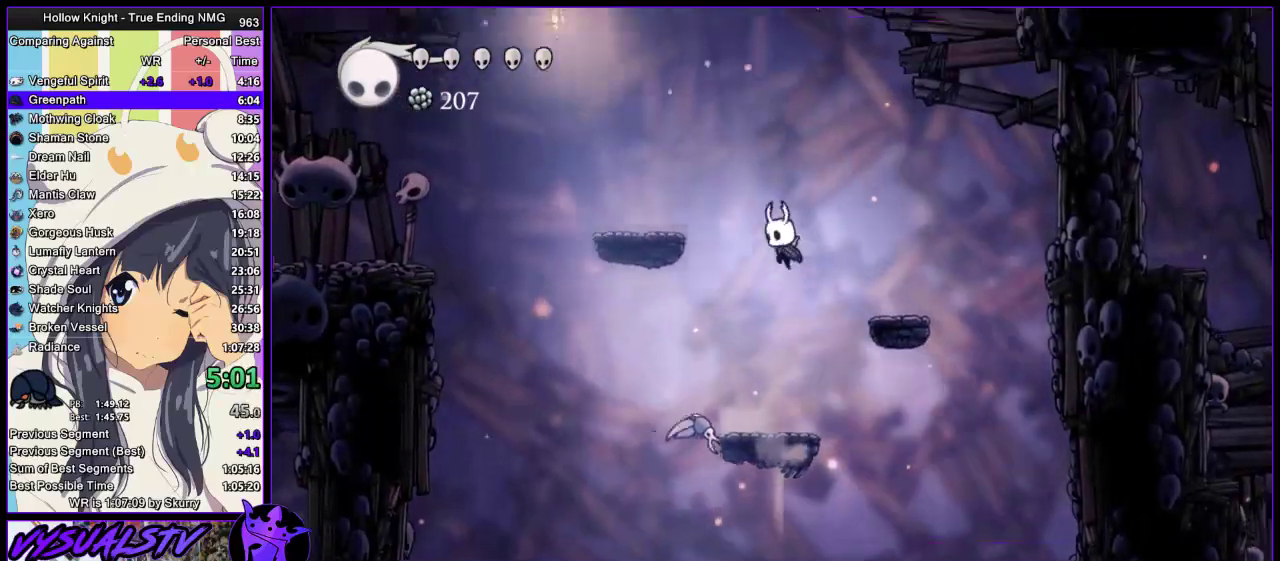
{"buttons": [], "left_stick": "left", "right_stick": "center", "events": [[33, "CROSS", "up"], [100, "L3", "down"], [100, "left_stick", "down-left"], [167, "SQUARE", "down"], [367, "SQUARE", "up"], [433, "L3", "up"], [467, "left_stick", "left"]]}
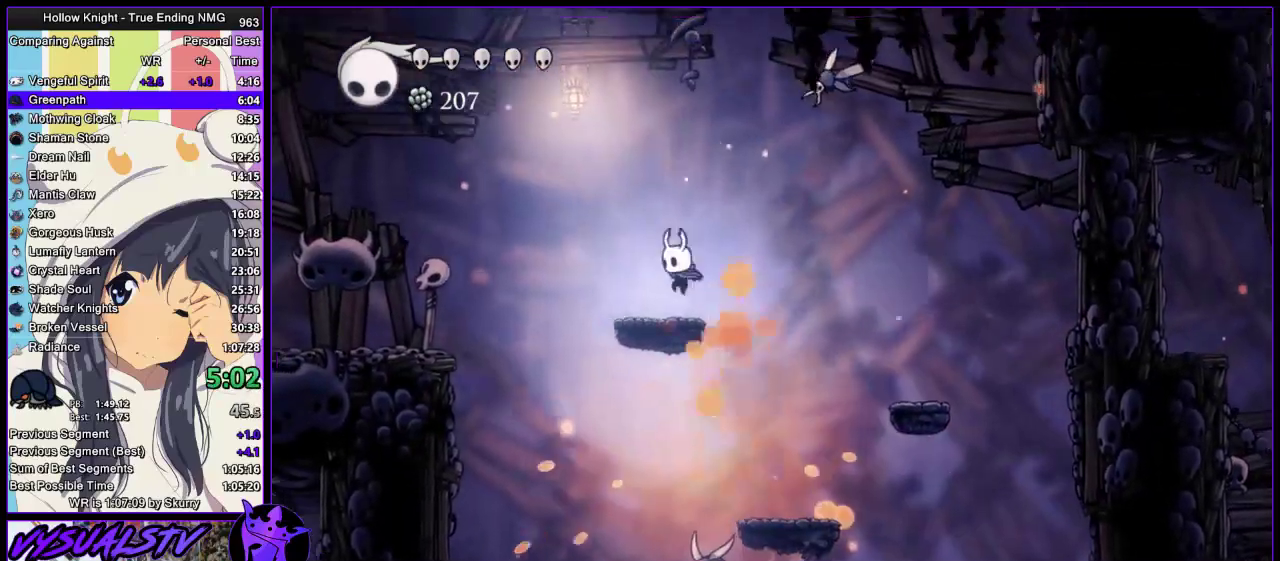
{"buttons": ["CROSS"], "left_stick": "left", "right_stick": "center", "events": [[167, "CROSS", "down"]]}
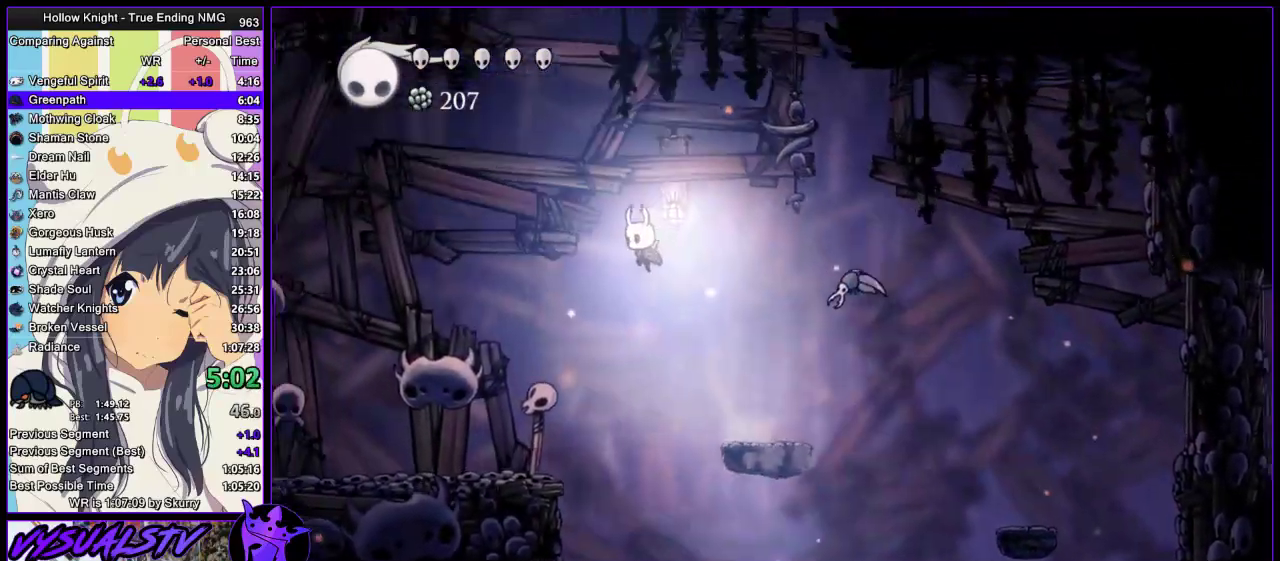
{"buttons": [], "left_stick": "left", "right_stick": "center", "events": [[133, "CROSS", "up"]]}
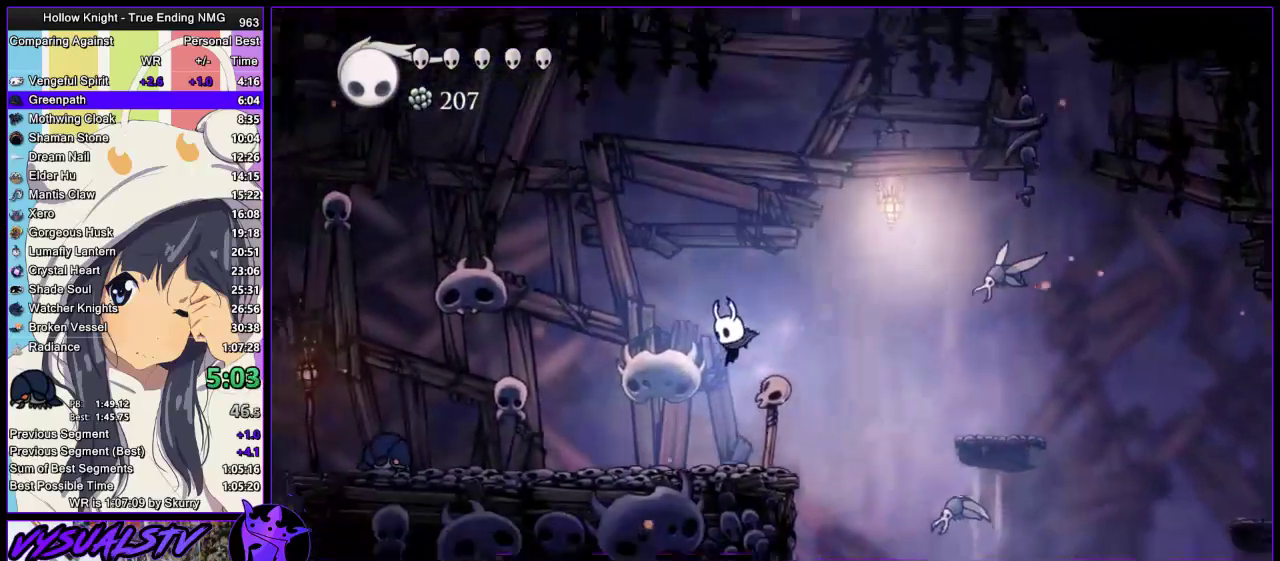
{"buttons": [], "left_stick": "left", "right_stick": "center", "events": [[100, "SQUARE", "down"], [200, "SQUARE", "up"]]}
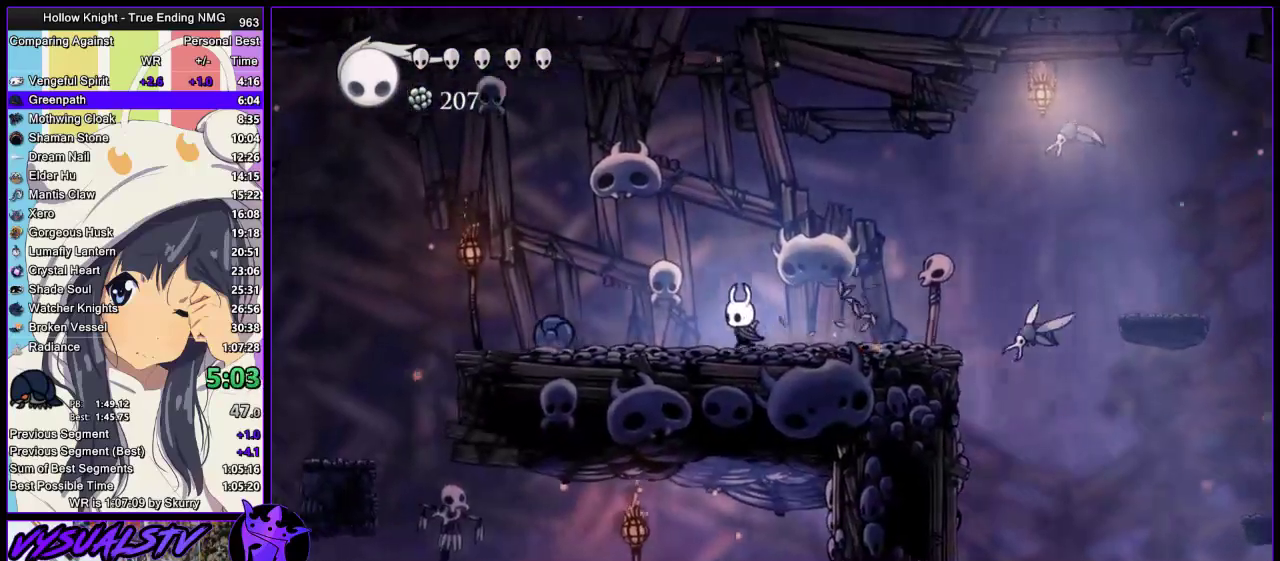
{"buttons": [], "left_stick": "down-left", "right_stick": "center", "events": [[200, "CROSS", "down"], [200, "left_stick", "down-left"], [333, "SQUARE", "down"], [467, "CROSS", "up"], [467, "SQUARE", "up"]]}
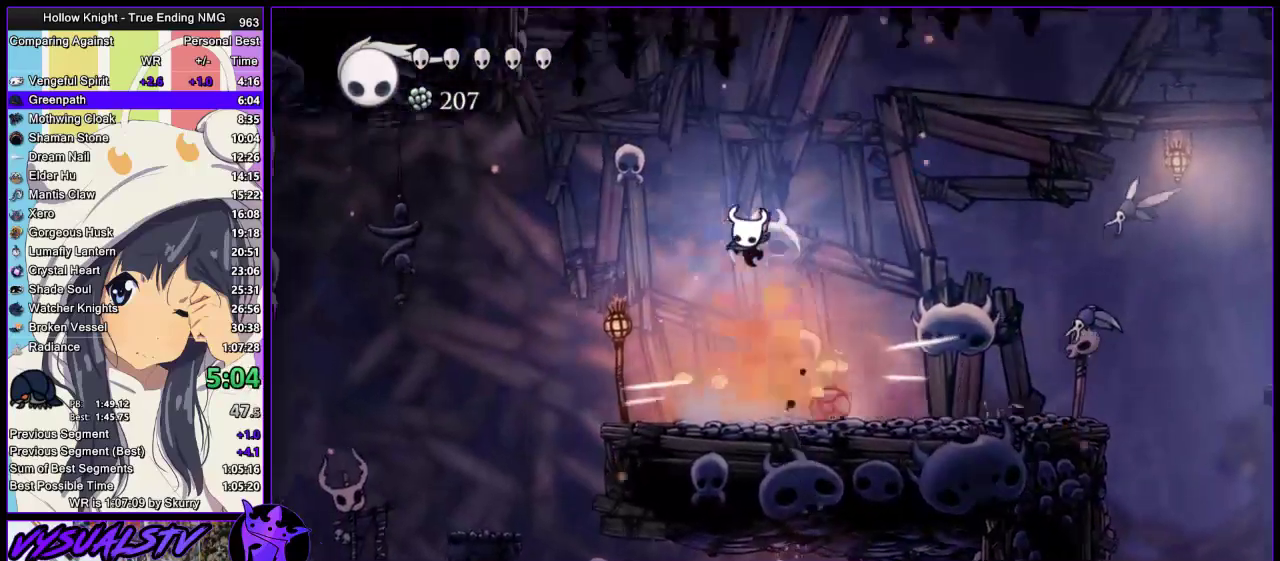
{"buttons": [], "left_stick": "down-left", "right_stick": "center", "events": []}
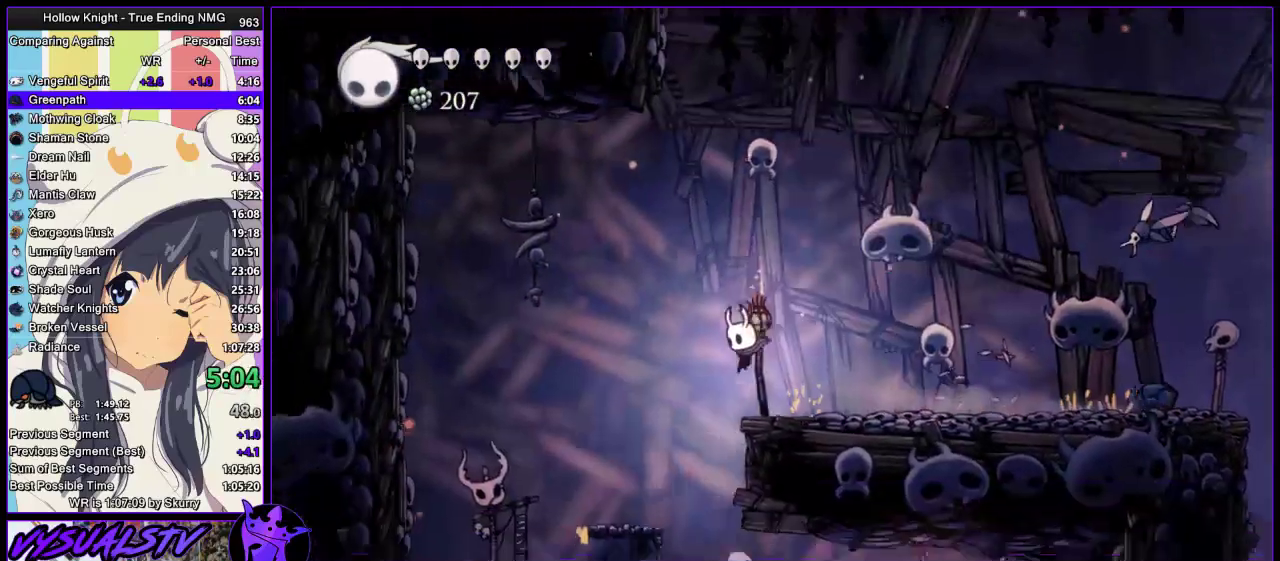
{"buttons": ["L3"], "left_stick": "down-right", "right_stick": "center", "events": [[100, "left_stick", "down"], [200, "left_stick", "down-right"], [300, "L3", "down"], [333, "SQUARE", "down"], [467, "SQUARE", "up"]]}
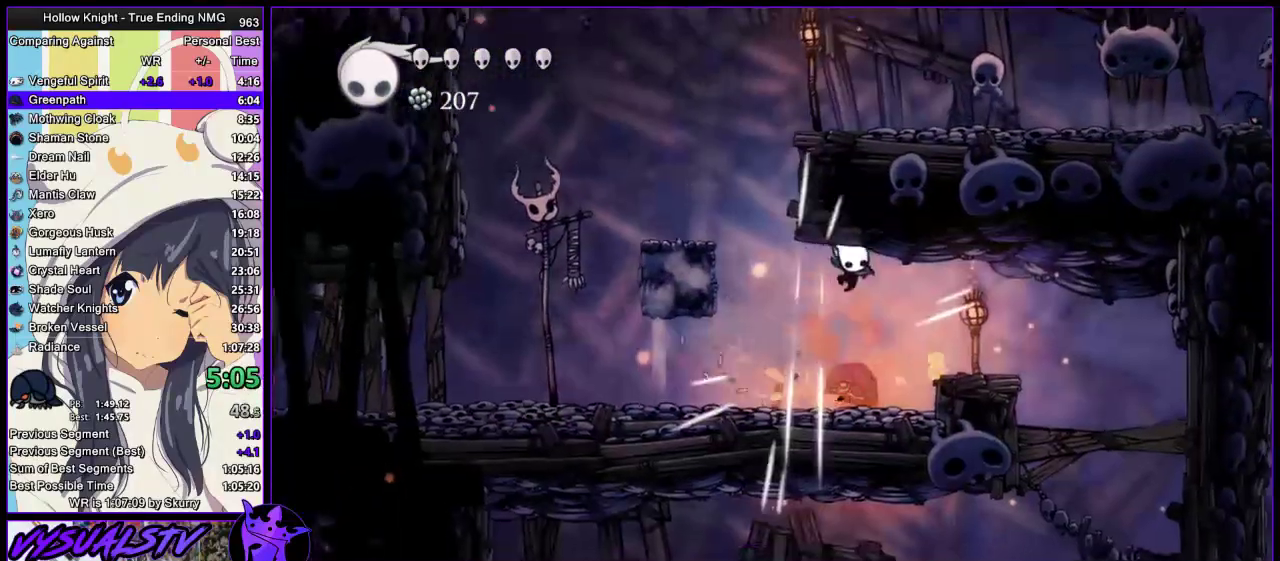
{"buttons": ["L3"], "left_stick": "down-right", "right_stick": "center", "events": [[367, "CROSS", "down"], [467, "CROSS", "up"]]}
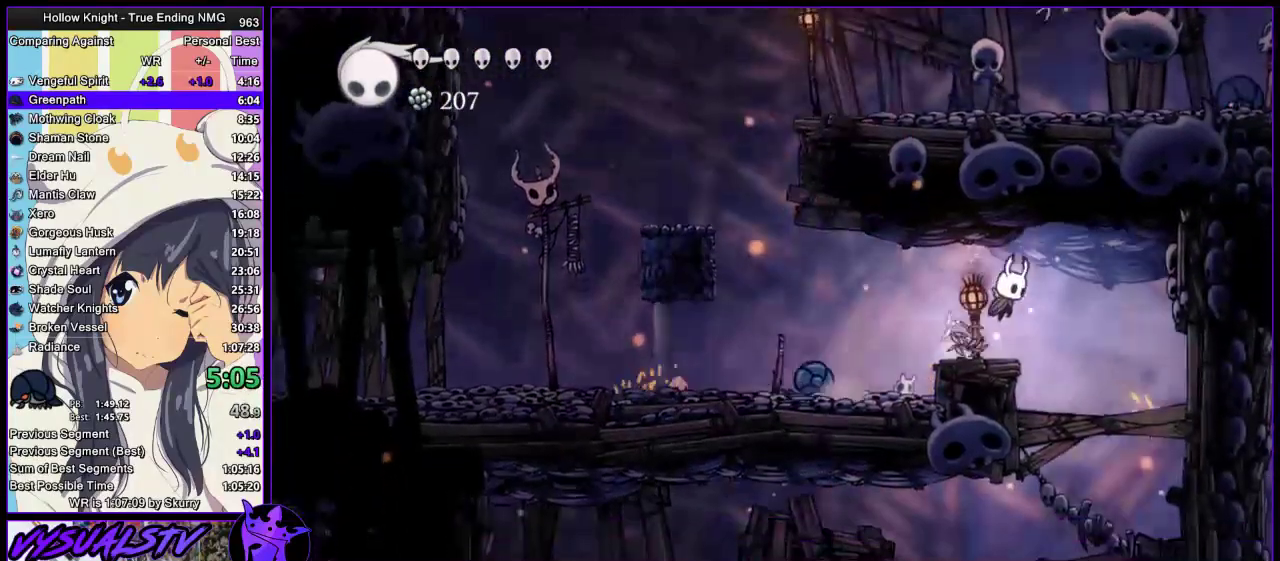
{"buttons": [], "left_stick": "left", "right_stick": "center", "events": [[167, "SQUARE", "down"], [267, "left_stick", "down-left"], [333, "L3", "up"], [333, "SQUARE", "up"], [400, "left_stick", "left"]]}
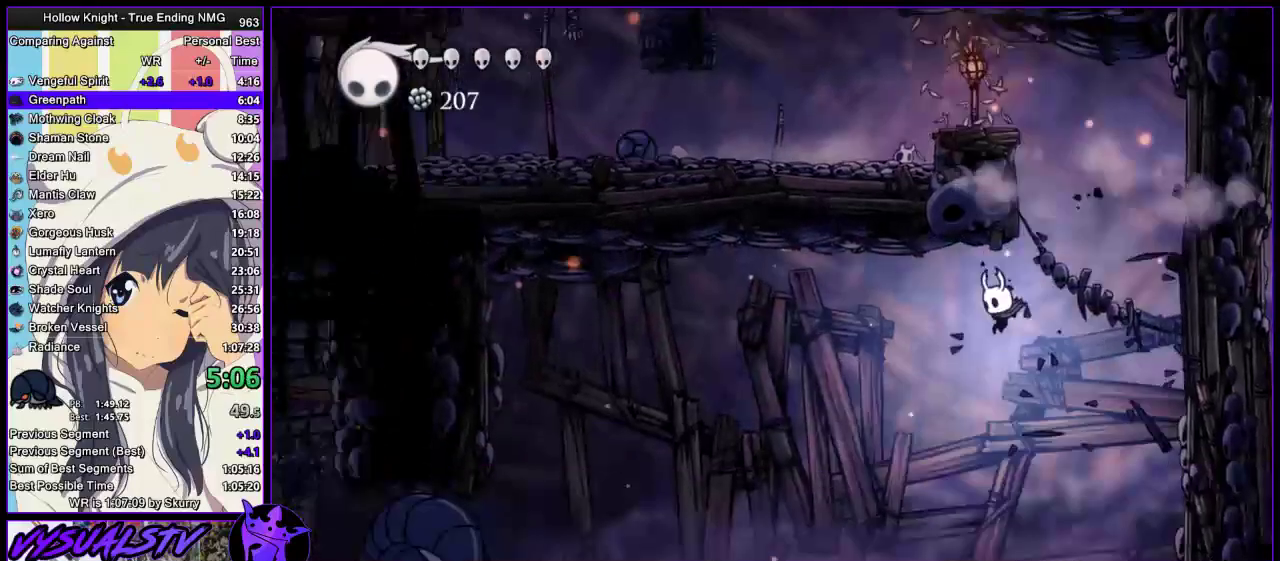
{"buttons": [], "left_stick": "center", "right_stick": "center", "events": [[333, "R1", "down"], [333, "left_stick", "center"], [500, "R1", "up"]]}
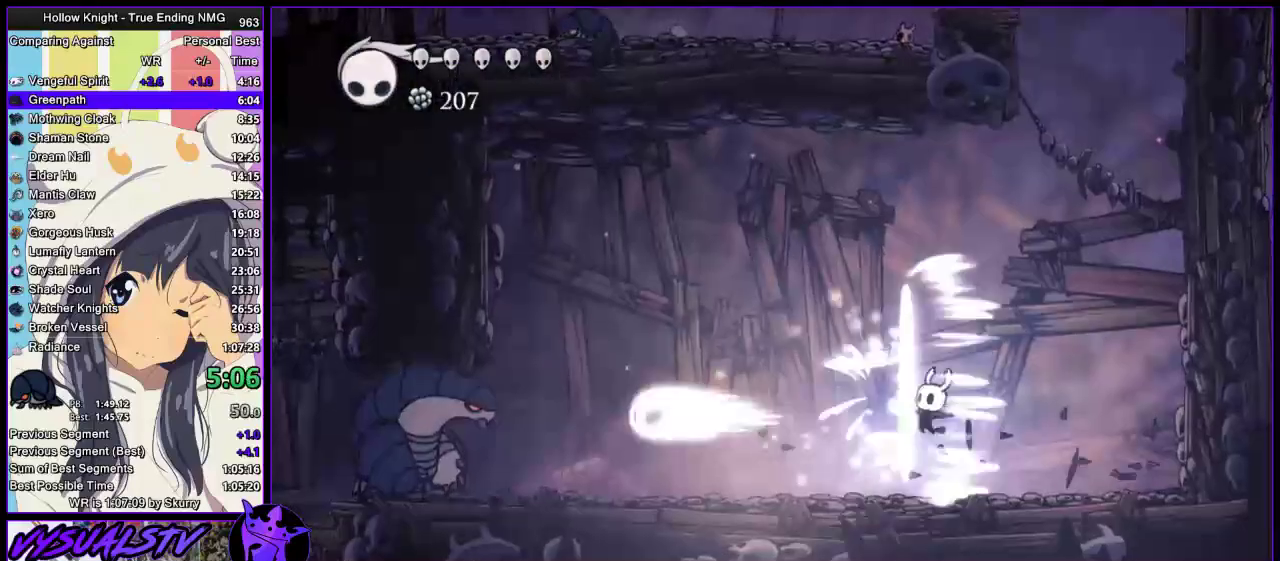
{"buttons": [], "left_stick": "left", "right_stick": "center", "events": [[167, "left_stick", "left"], [267, "R1", "down"], [467, "R1", "up"]]}
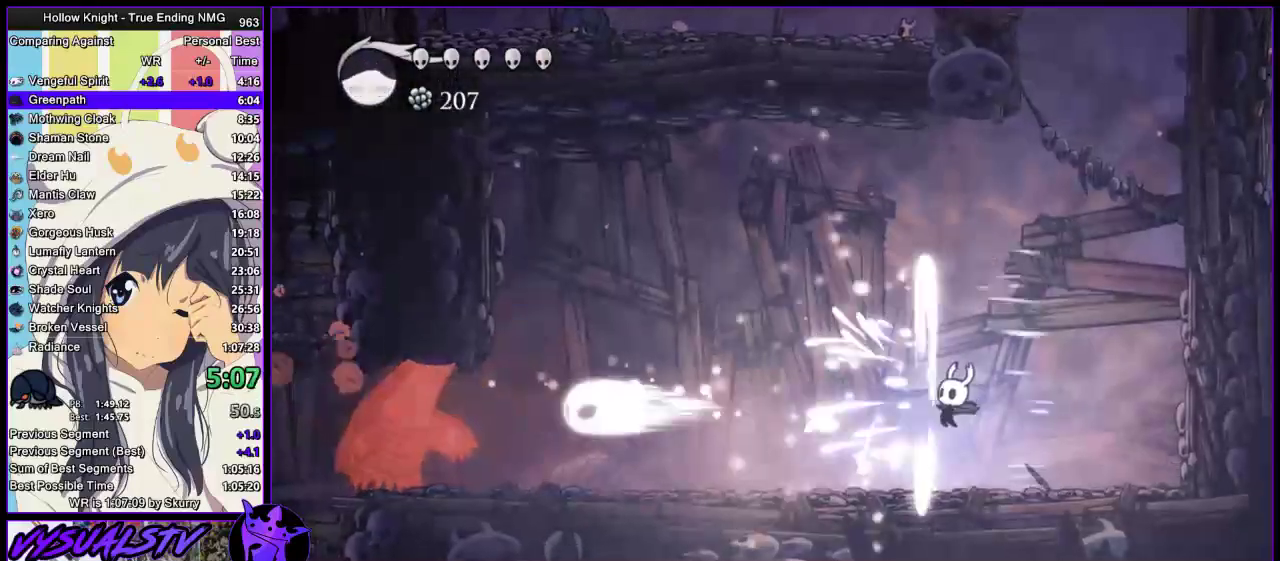
{"buttons": [], "left_stick": "center", "right_stick": "center", "events": [[500, "left_stick", "center"]]}
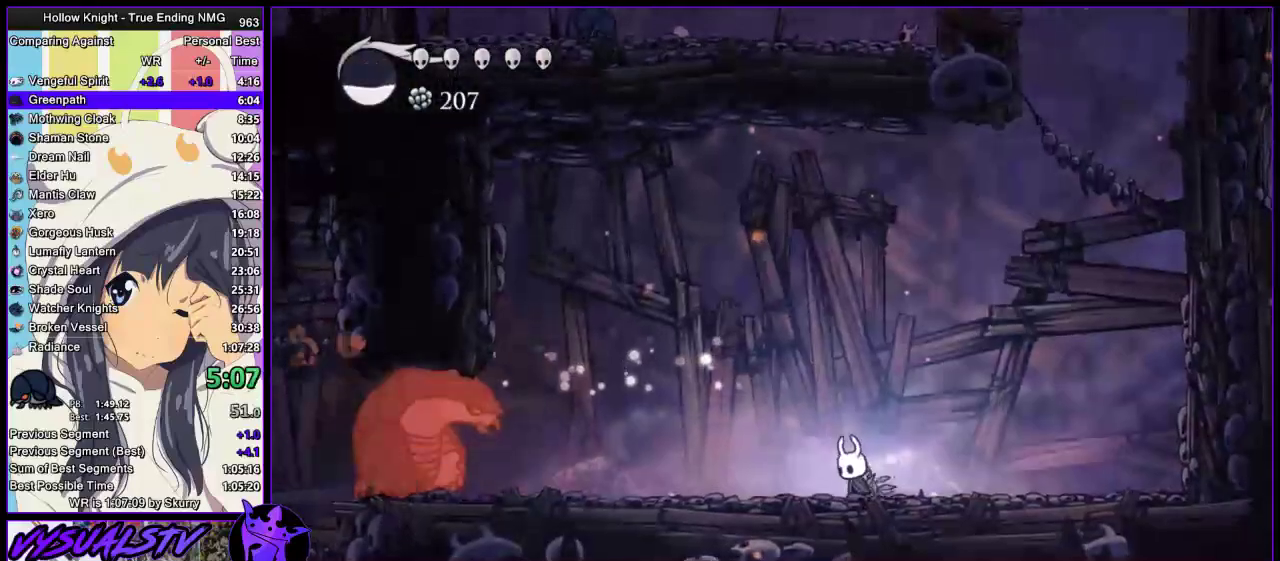
{"buttons": [], "left_stick": "center", "right_stick": "center", "events": []}
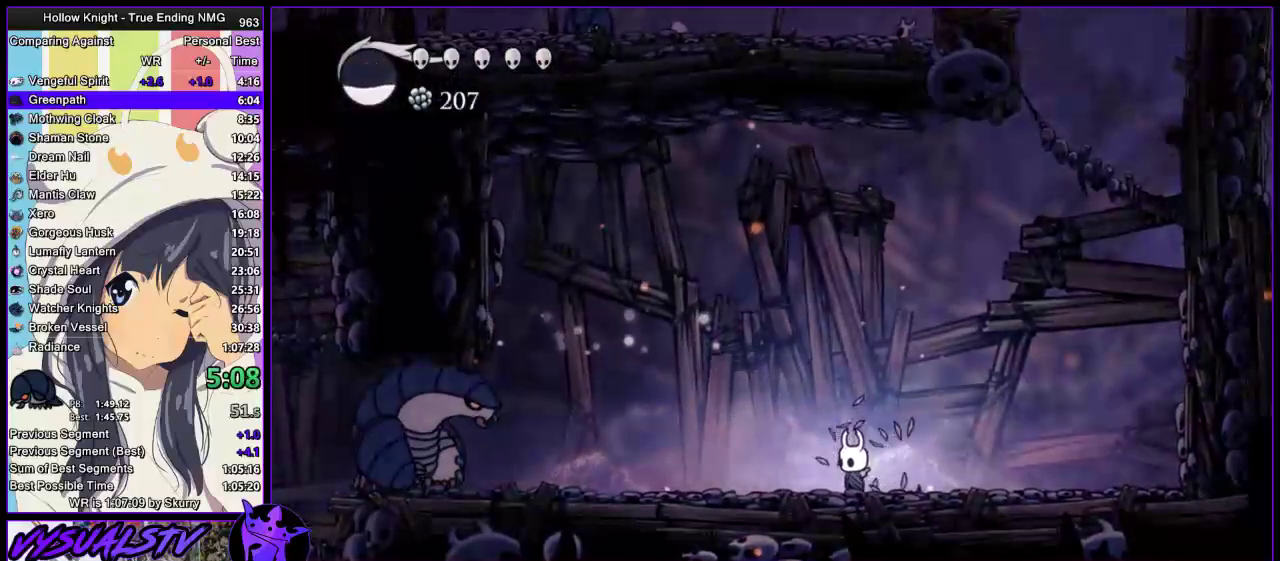
{"buttons": ["R1"], "left_stick": "left", "right_stick": "center", "events": [[433, "left_stick", "left"], [500, "R1", "down"]]}